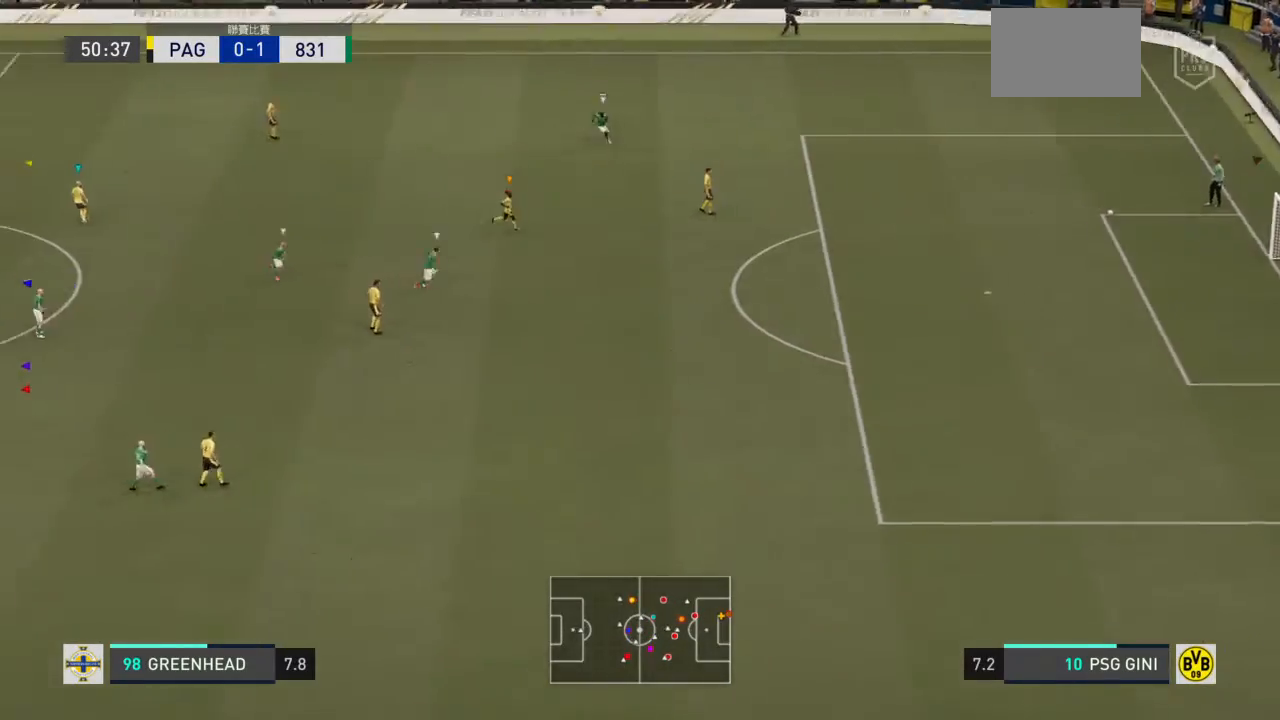
Gameplay with a controller (PlayStation layout); each line is a JSON object with the inputs held at the frame after it. "events" lists button and stick changes between this image and that frame as [ms after this image, input, new state], when the widget could be followed in between. Not read: L3 R3.
{"buttons": [], "left_stick": "center", "right_stick": "center", "events": []}
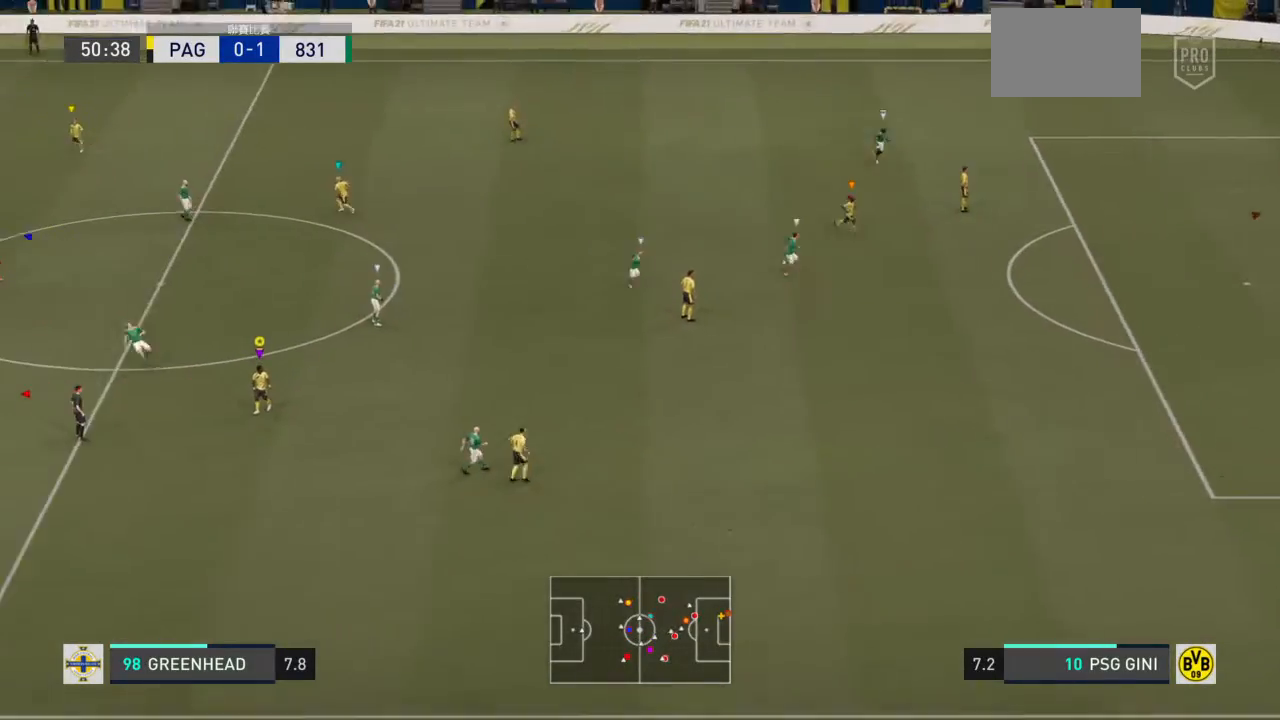
{"buttons": [], "left_stick": "center", "right_stick": "center", "events": []}
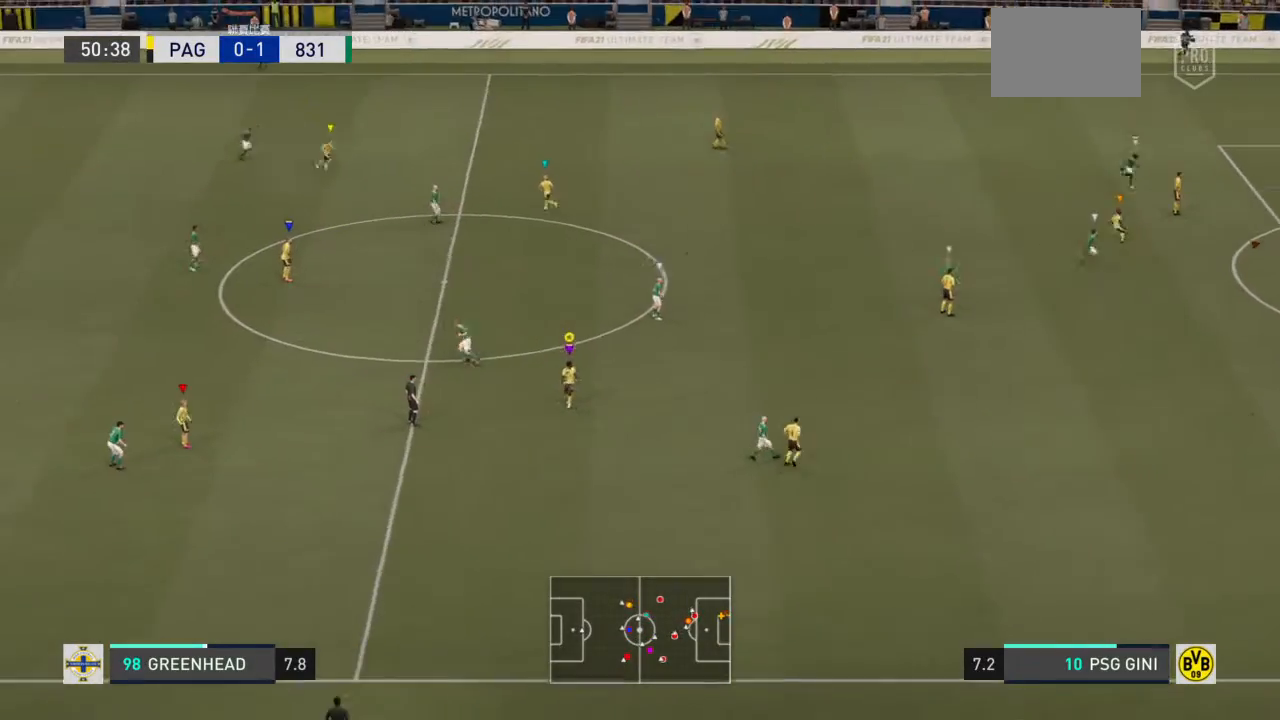
{"buttons": [], "left_stick": "up", "right_stick": "center", "events": [[100, "left_stick", "right"], [167, "left_stick", "up-right"], [367, "left_stick", "up"]]}
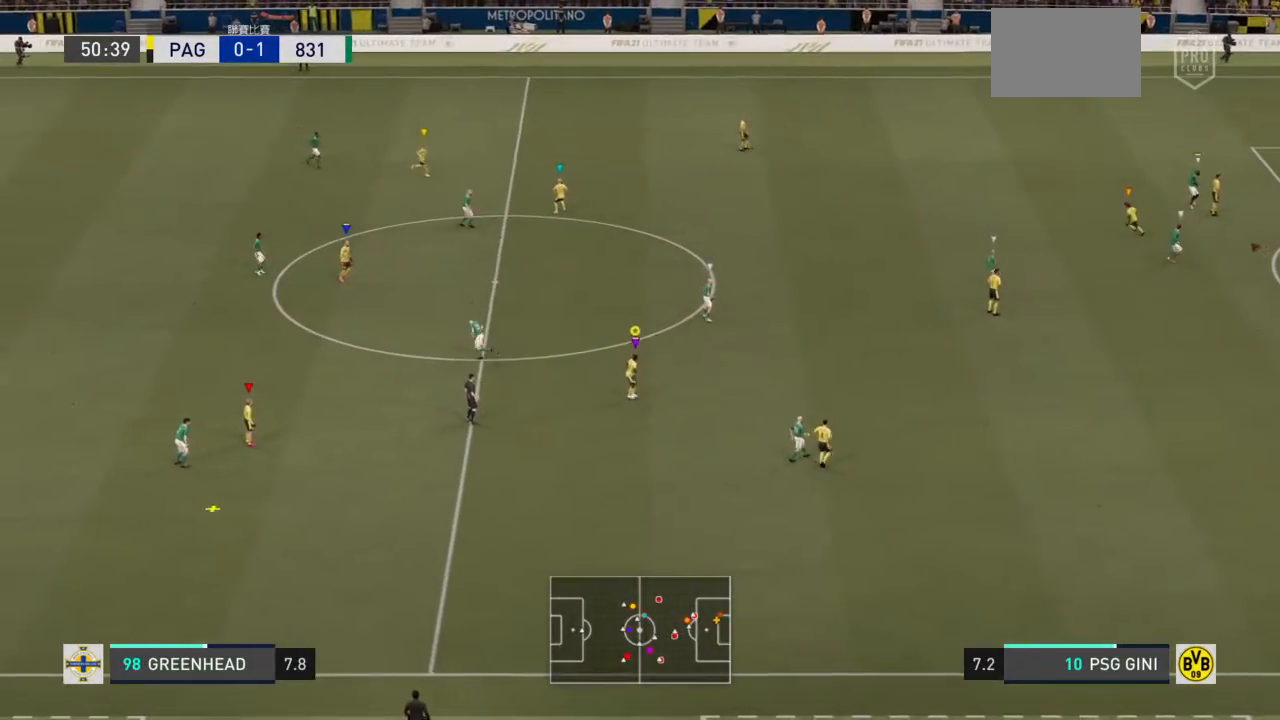
{"buttons": [], "left_stick": "up", "right_stick": "center", "events": []}
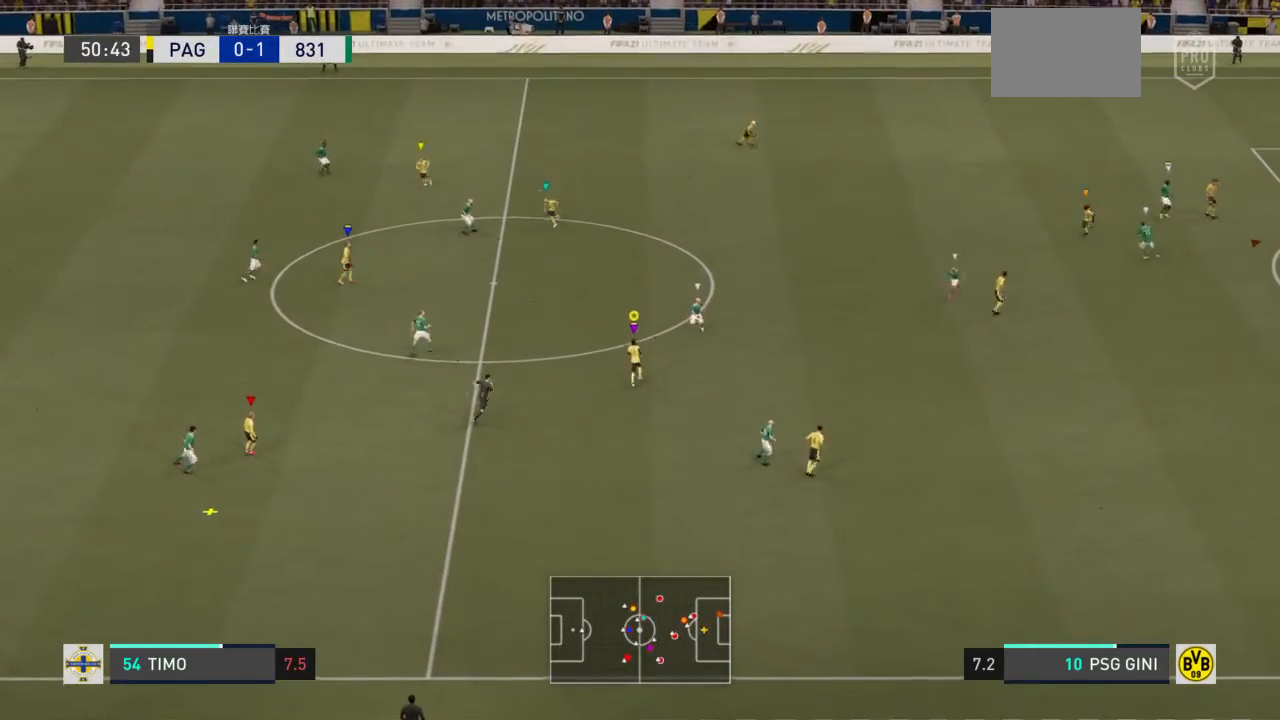
{"buttons": ["R2"], "left_stick": "down-left", "right_stick": "center", "events": [[133, "left_stick", "up-left"], [233, "left_stick", "left"], [400, "left_stick", "down-left"], [500, "R2", "down"]]}
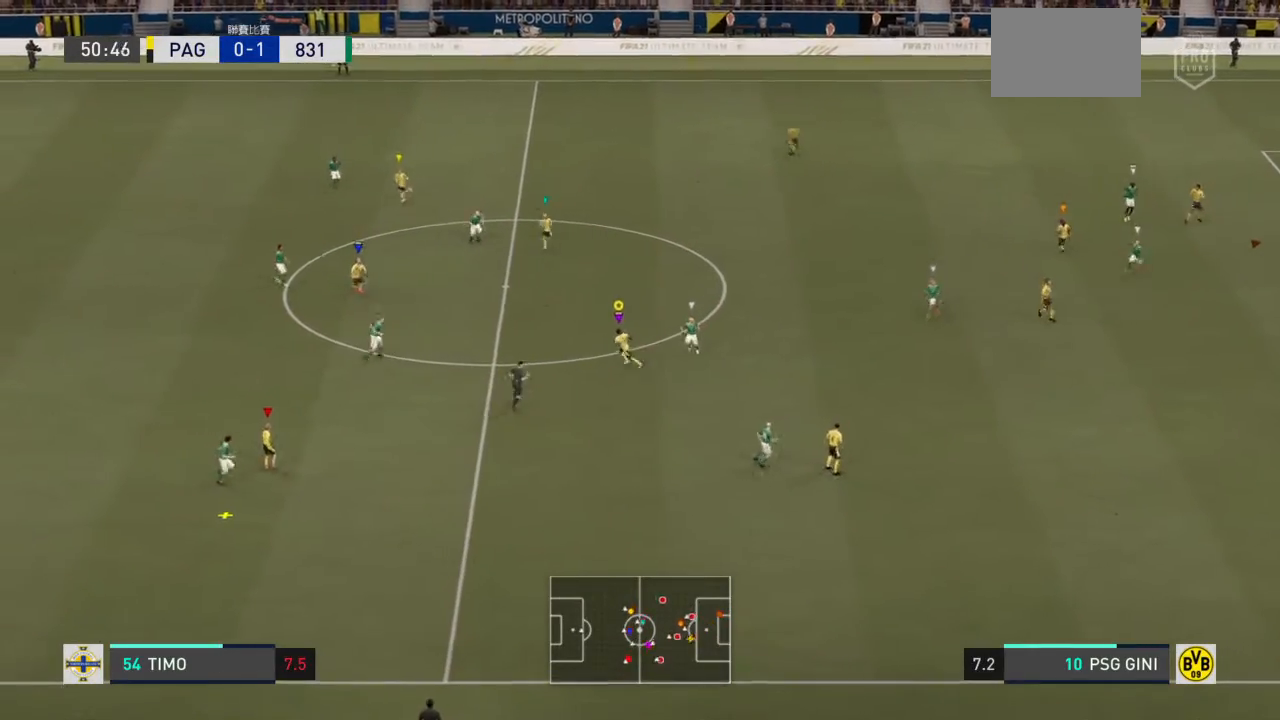
{"buttons": ["R2"], "left_stick": "down-left", "right_stick": "center", "events": []}
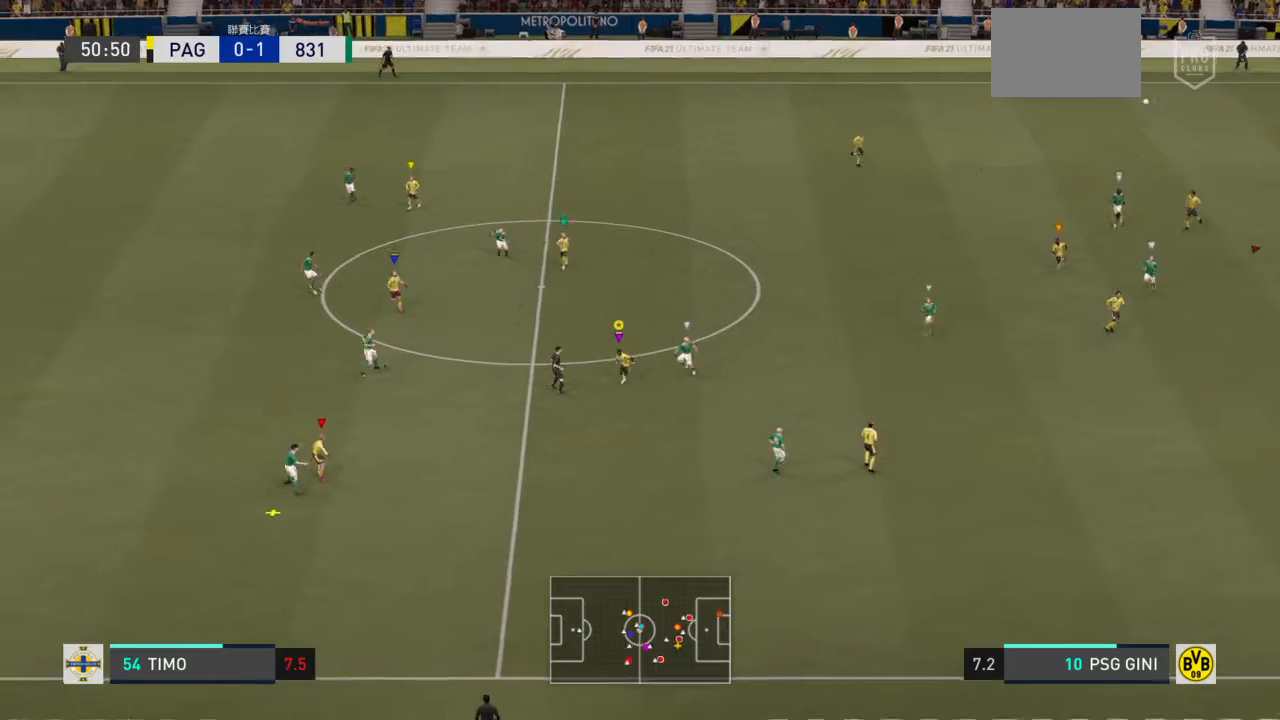
{"buttons": ["R2"], "left_stick": "down", "right_stick": "center", "events": [[267, "left_stick", "down"]]}
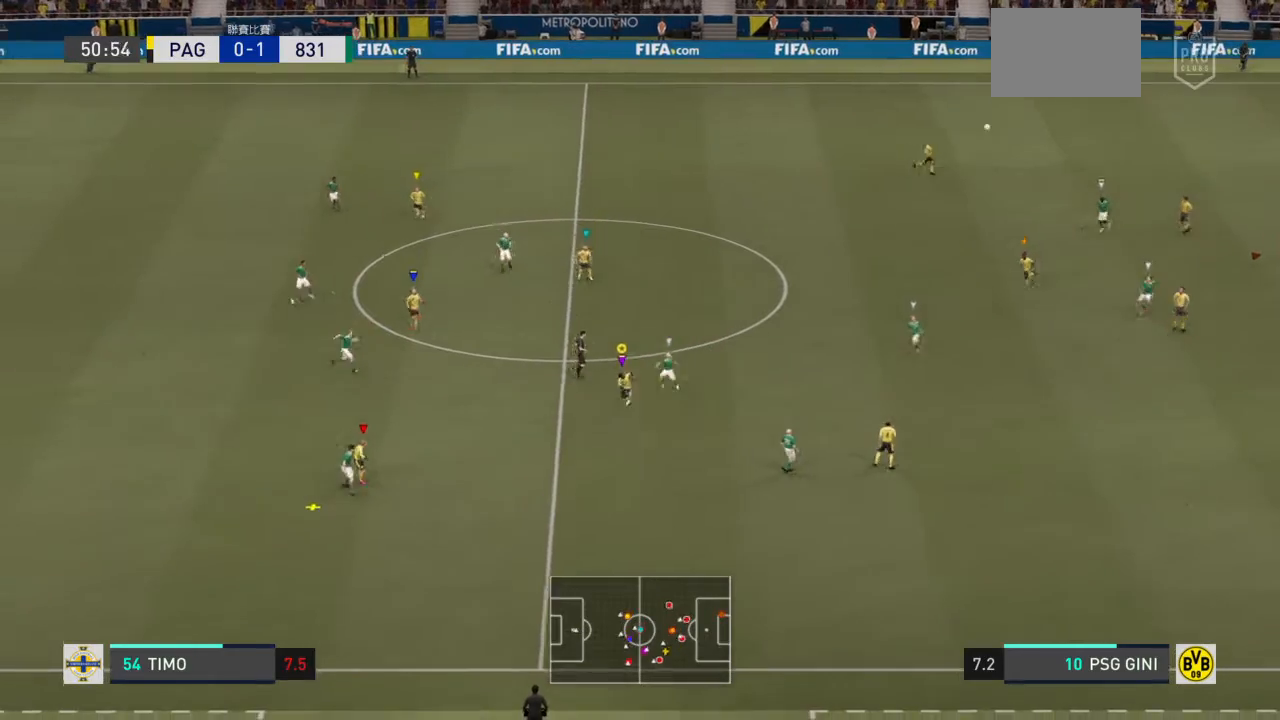
{"buttons": ["R2"], "left_stick": "down", "right_stick": "center", "events": []}
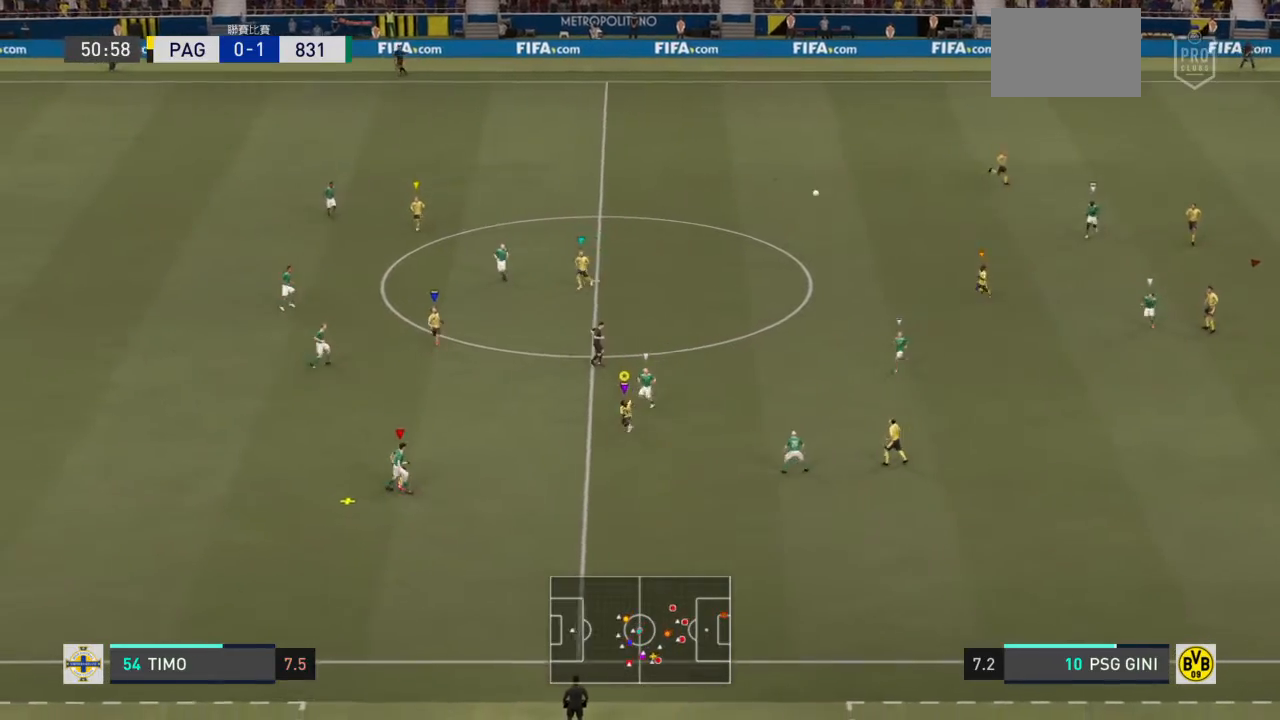
{"buttons": ["R2"], "left_stick": "down", "right_stick": "center", "events": []}